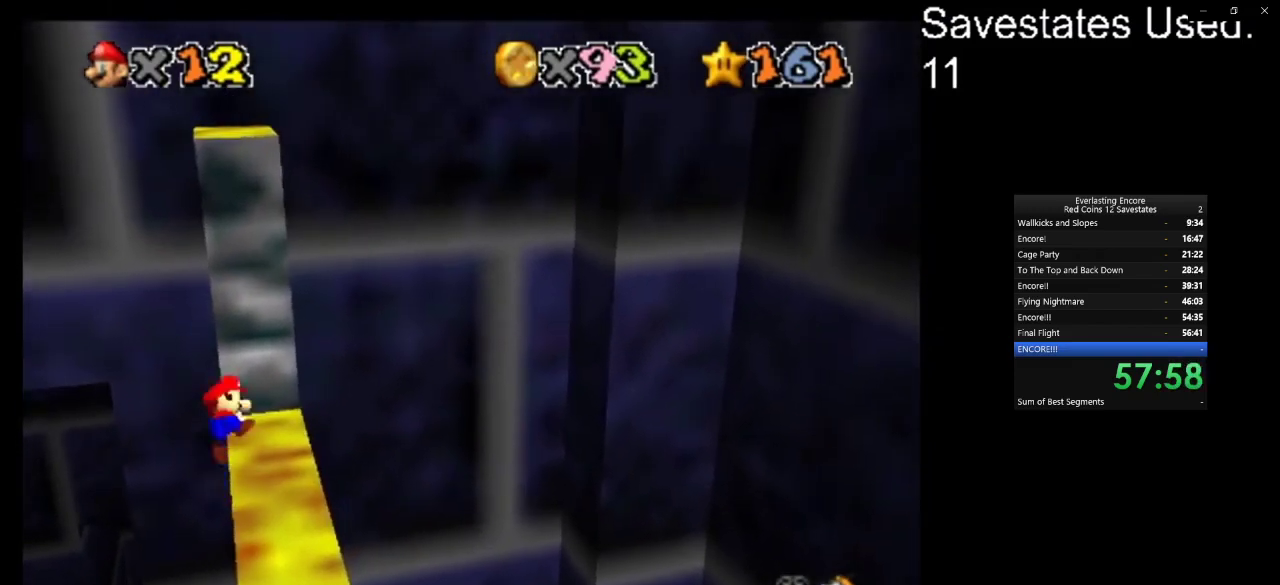
Gameplay with a controller (Nintendo layout); each line is a JSON object with the inputs held at the frame after it (dt_ms = milliseconds from this image to that frame). "events" lists button and stick changes between this image and that frame as [ms after this image, input, new state], when the widget could be followed in between. Not read: B L3 R3.
{"dt_ms": 400, "buttons": ["A"], "left_stick": "up-left", "events": [[300, "A", "down"], [333, "left_stick", "up-left"]]}
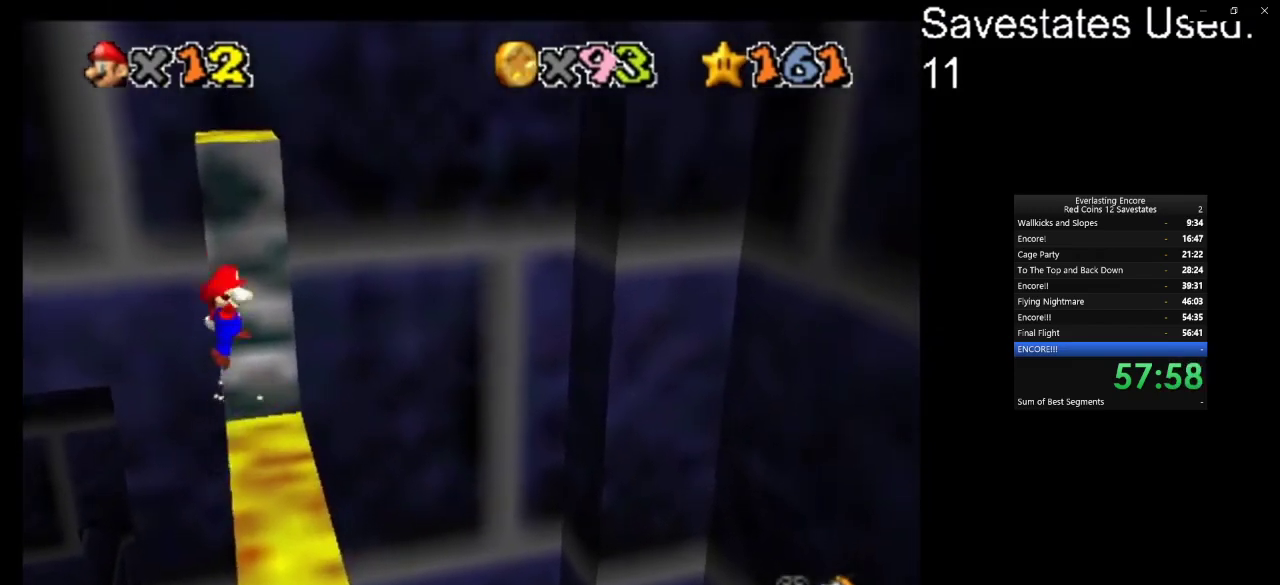
{"dt_ms": 600, "buttons": ["A"], "left_stick": "right", "events": [[67, "left_stick", "left"], [233, "left_stick", "center"], [367, "left_stick", "right"], [467, "left_stick", "center"], [533, "left_stick", "right"]]}
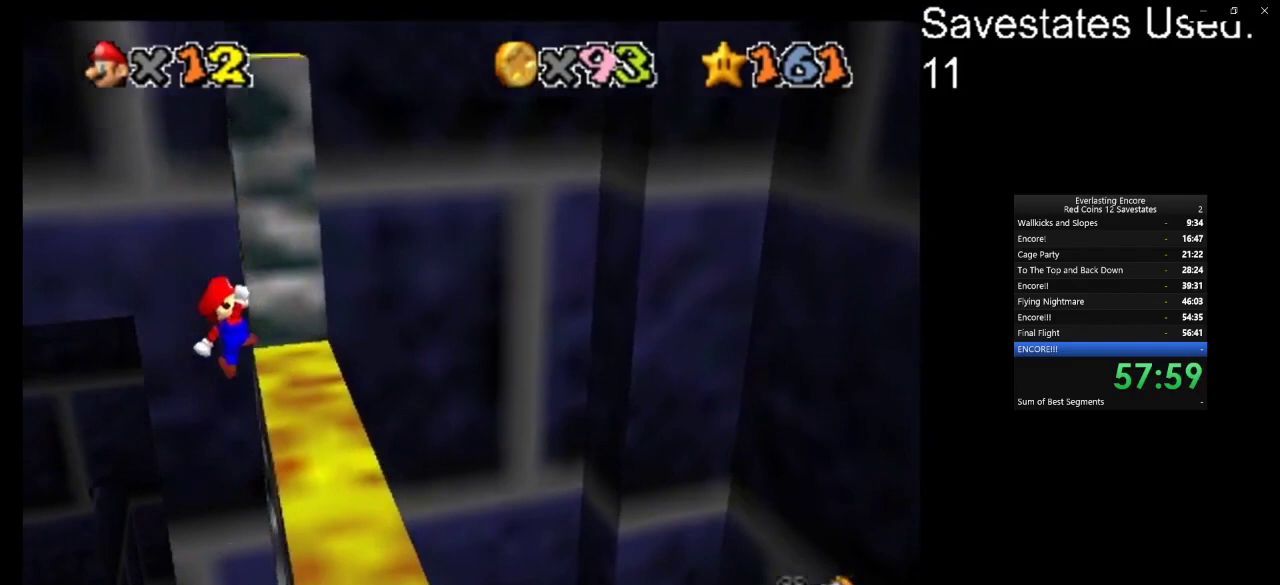
{"dt_ms": 500, "buttons": [], "left_stick": "right", "events": [[400, "A", "up"]]}
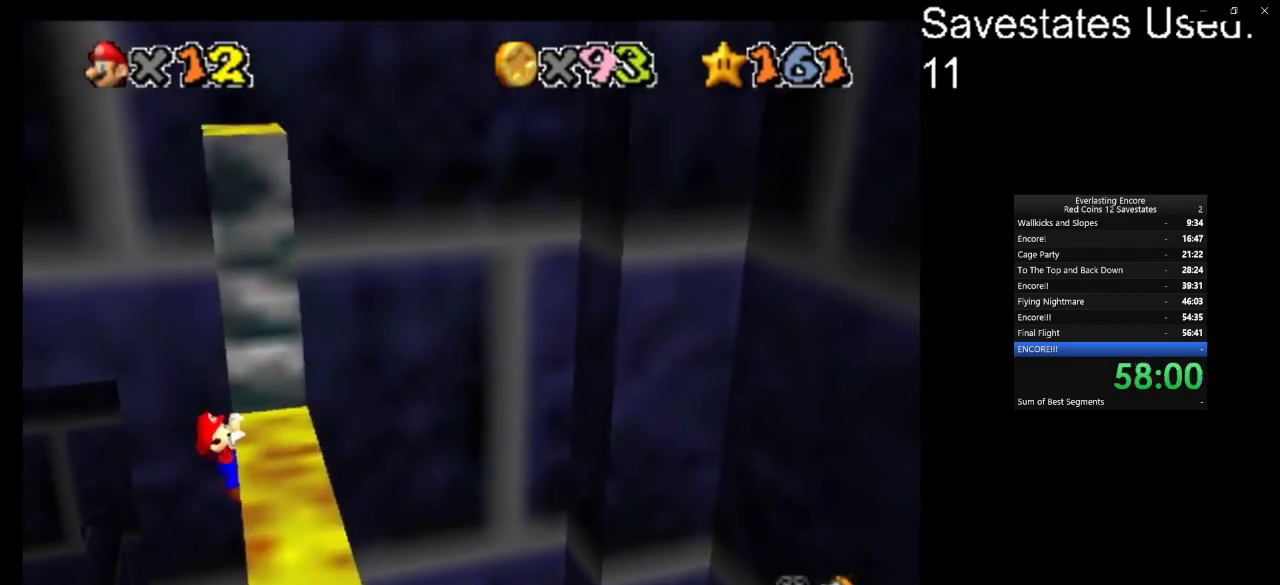
{"dt_ms": 500, "buttons": [], "left_stick": "center", "events": [[400, "left_stick", "center"]]}
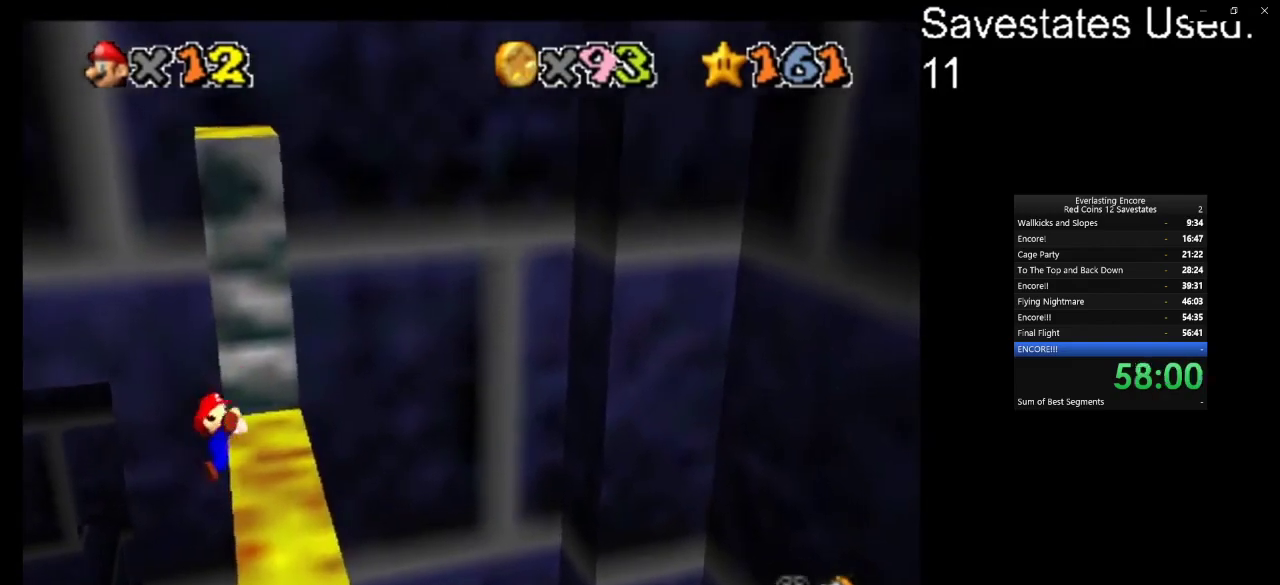
{"dt_ms": 700, "buttons": ["A"], "left_stick": "right", "events": [[367, "A", "down"], [367, "left_stick", "right"]]}
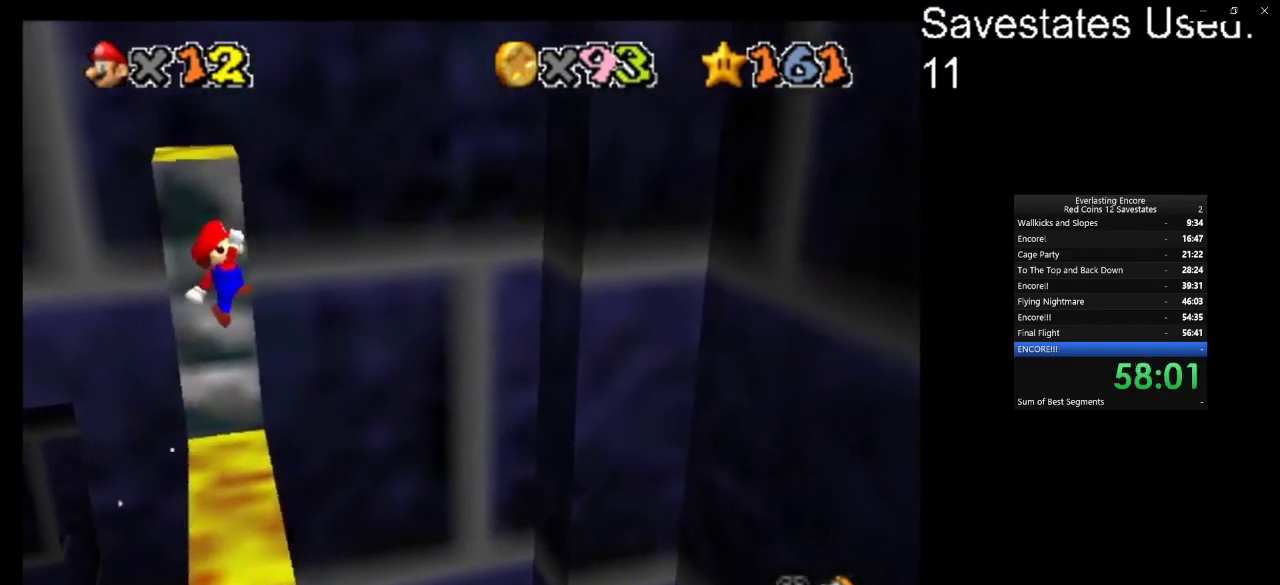
{"dt_ms": 300, "buttons": ["A"], "left_stick": "right", "events": []}
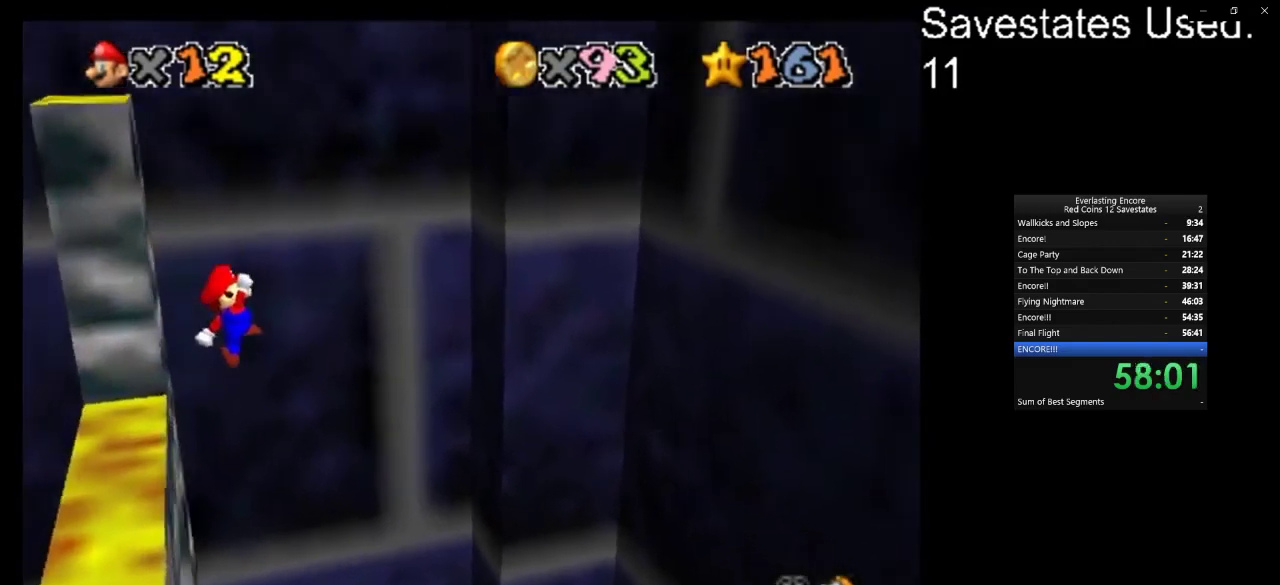
{"dt_ms": 500, "buttons": [], "left_stick": "right", "events": [[67, "left_stick", "up-right"], [400, "A", "up"], [467, "left_stick", "right"]]}
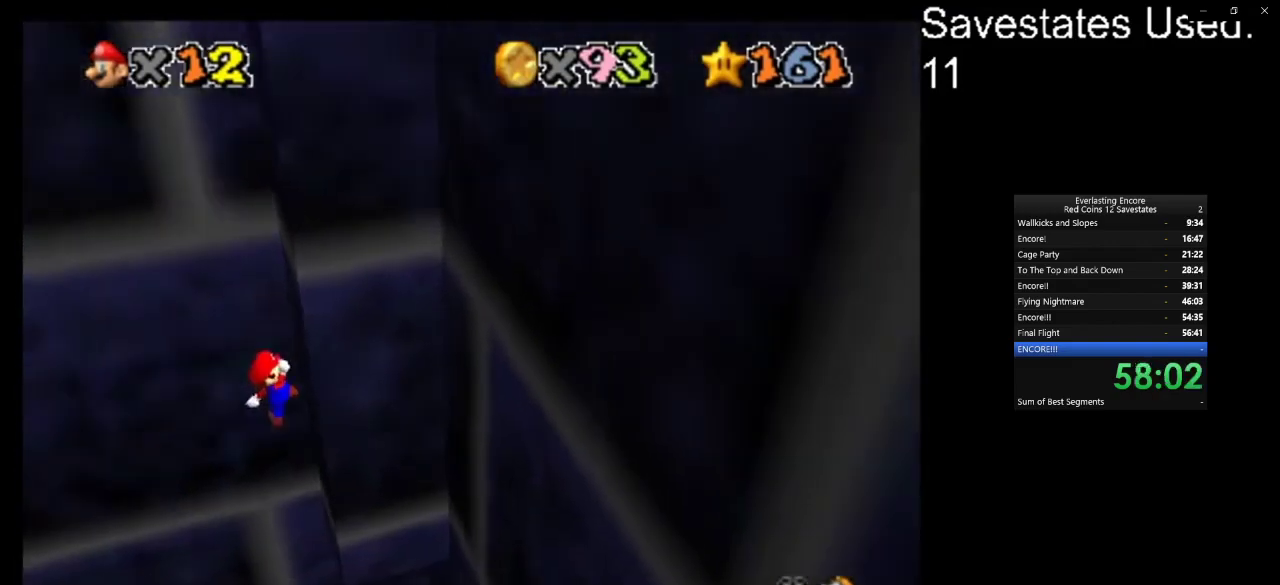
{"dt_ms": 500, "buttons": [], "left_stick": "left", "events": [[33, "left_stick", "center"], [100, "A", "down"], [100, "left_stick", "left"], [500, "A", "up"]]}
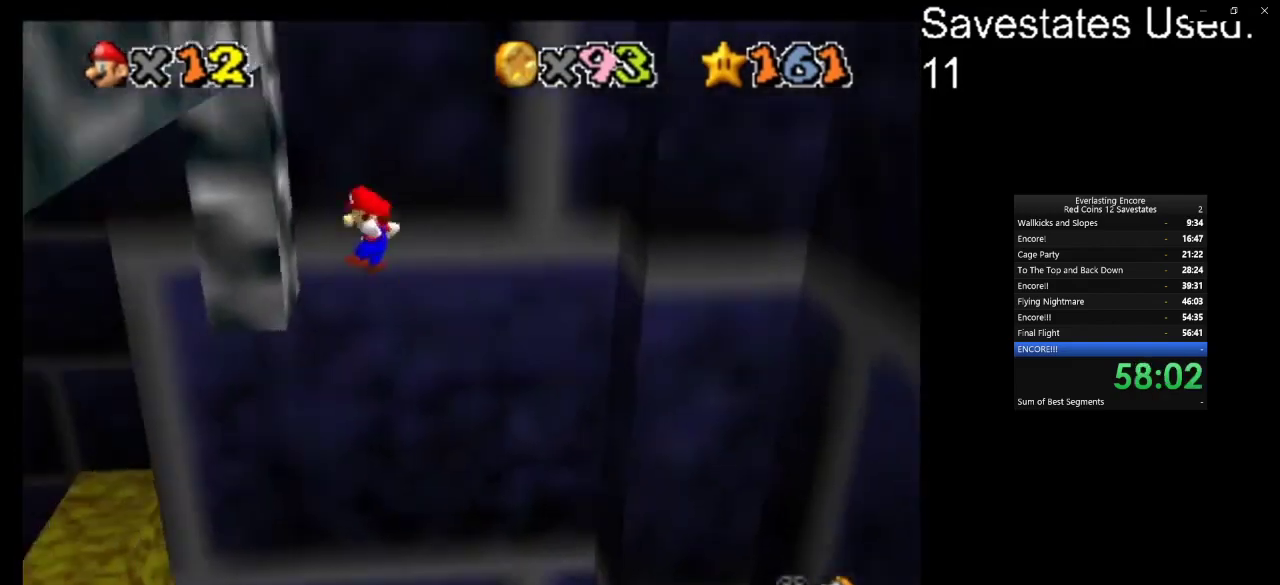
{"dt_ms": 500, "buttons": ["A"], "left_stick": "right", "events": [[100, "left_stick", "center"], [167, "A", "down"], [167, "left_stick", "right"]]}
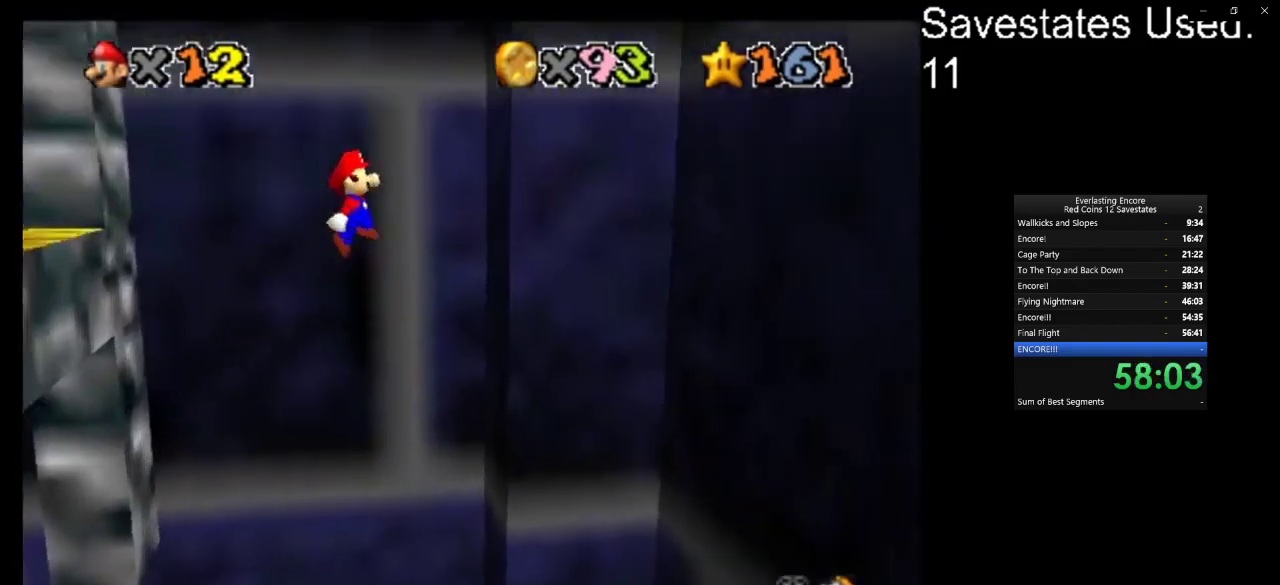
{"dt_ms": 300, "buttons": ["A"], "left_stick": "left", "events": [[133, "A", "up"], [200, "left_stick", "center"], [300, "A", "down"], [300, "left_stick", "left"]]}
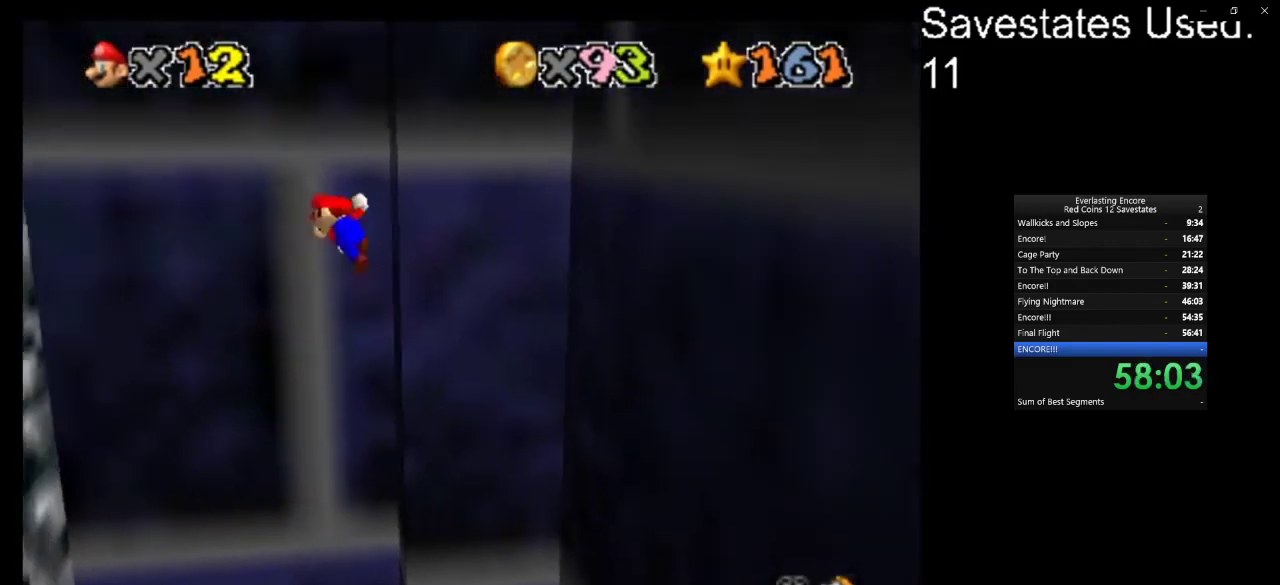
{"dt_ms": 700, "buttons": ["A"], "left_stick": "down-right", "events": [[167, "A", "up"], [333, "left_stick", "center"], [400, "left_stick", "left"], [567, "left_stick", "down-right"], [600, "A", "down"]]}
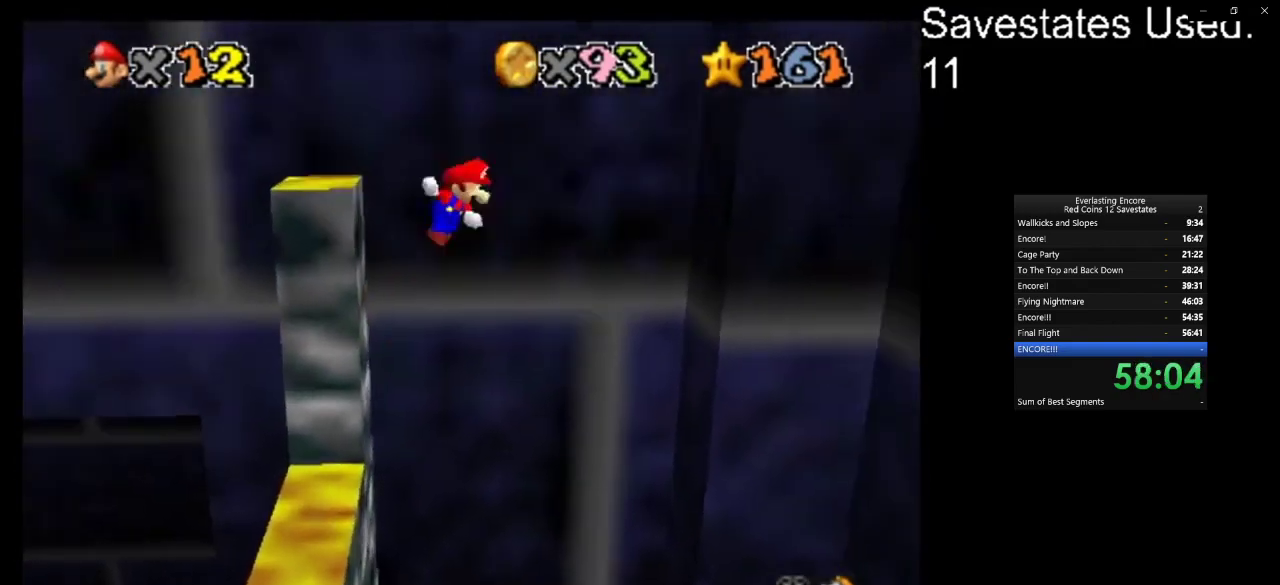
{"dt_ms": 300, "buttons": ["A"], "left_stick": "down-right", "events": []}
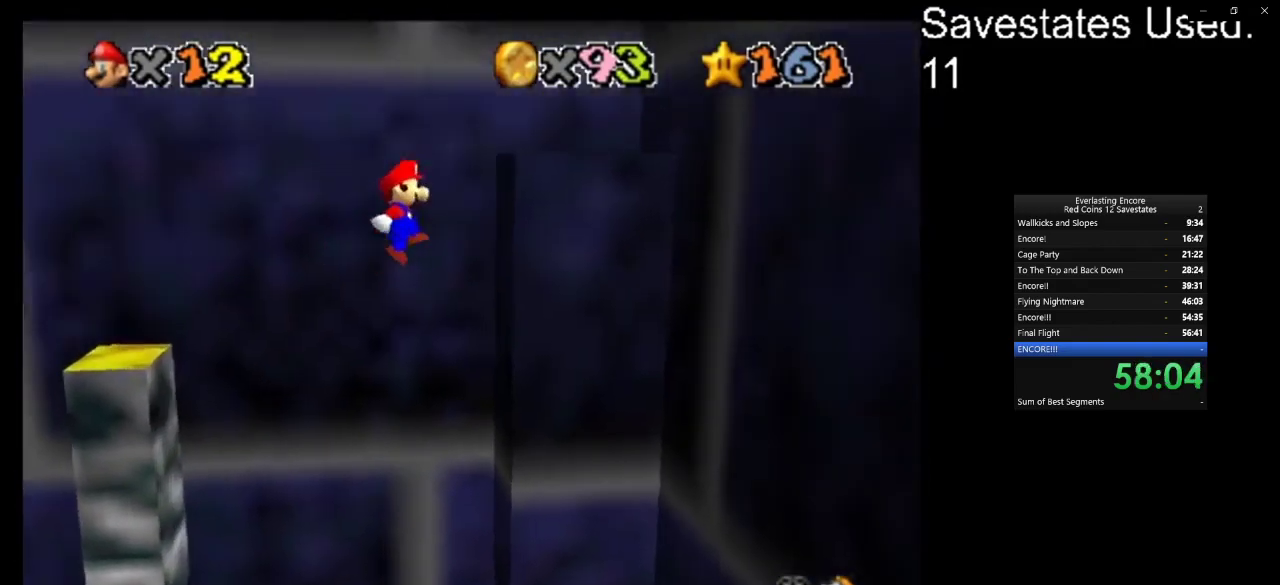
{"dt_ms": 700, "buttons": ["A"], "left_stick": "up-right", "events": [[233, "left_stick", "right"], [267, "A", "up"], [500, "A", "down"], [500, "left_stick", "up-right"]]}
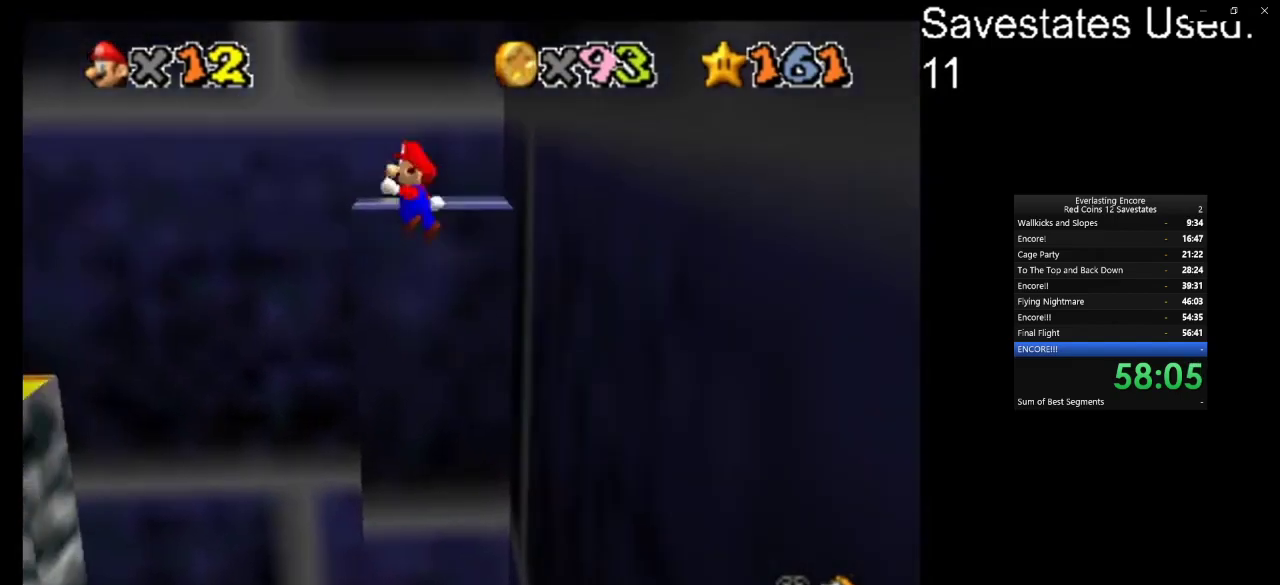
{"dt_ms": 700, "buttons": ["A"], "left_stick": "center", "events": [[233, "A", "up"], [300, "C_DOWN", "down"], [300, "C_LEFT", "down"], [400, "left_stick", "up"], [433, "C_DOWN", "up"], [433, "C_LEFT", "up"], [500, "C_LEFT", "down"], [533, "C_DOWN", "down"], [567, "left_stick", "up-left"], [600, "C_DOWN", "up"], [600, "C_LEFT", "up"], [667, "A", "down"], [667, "left_stick", "center"]]}
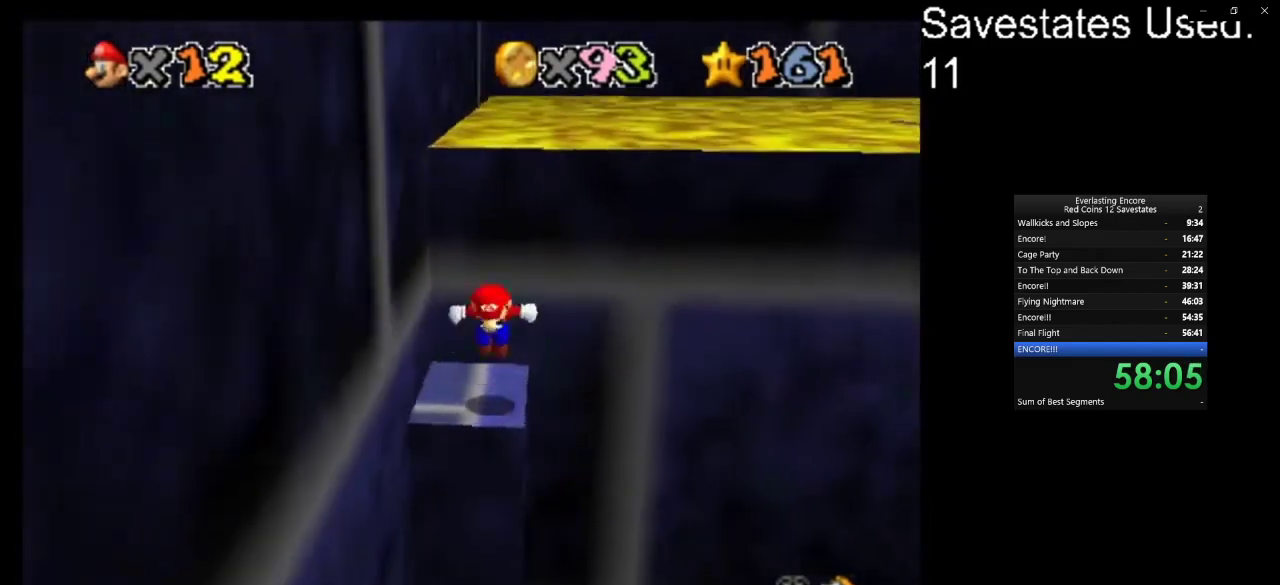
{"dt_ms": 300, "buttons": ["DPAD_LEFT"], "left_stick": "down-left", "events": [[67, "A", "up"], [167, "left_stick", "left"], [233, "DPAD_LEFT", "down"], [300, "left_stick", "down-left"]]}
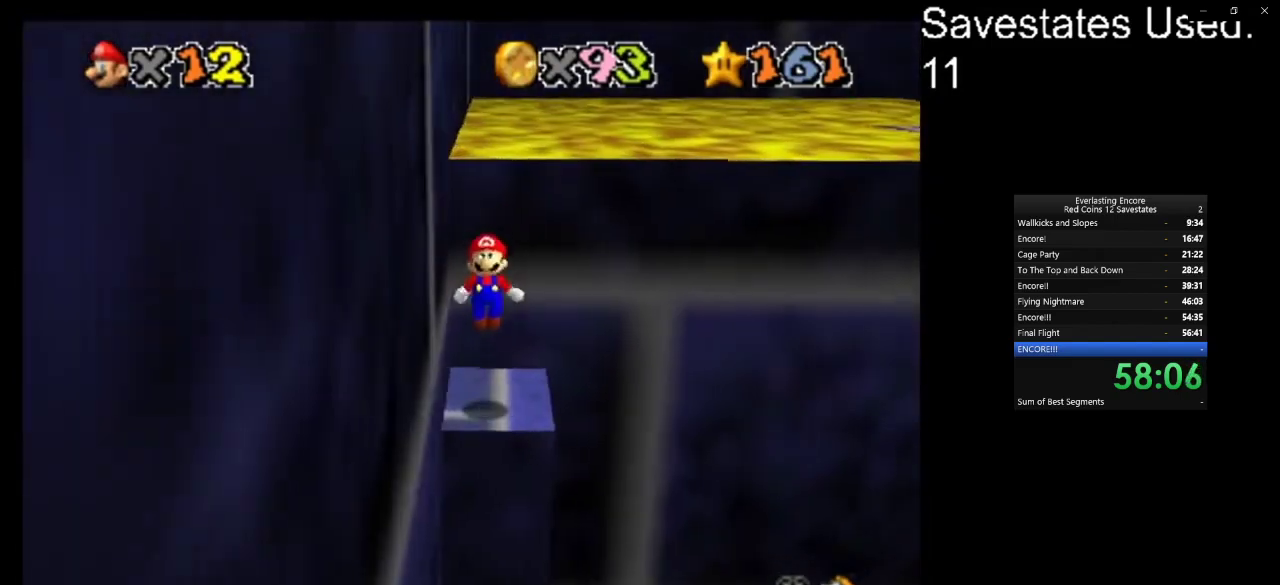
{"dt_ms": 500, "buttons": ["DPAD_LEFT"], "left_stick": "center", "events": [[100, "left_stick", "center"], [400, "left_stick", "up"], [500, "left_stick", "center"]]}
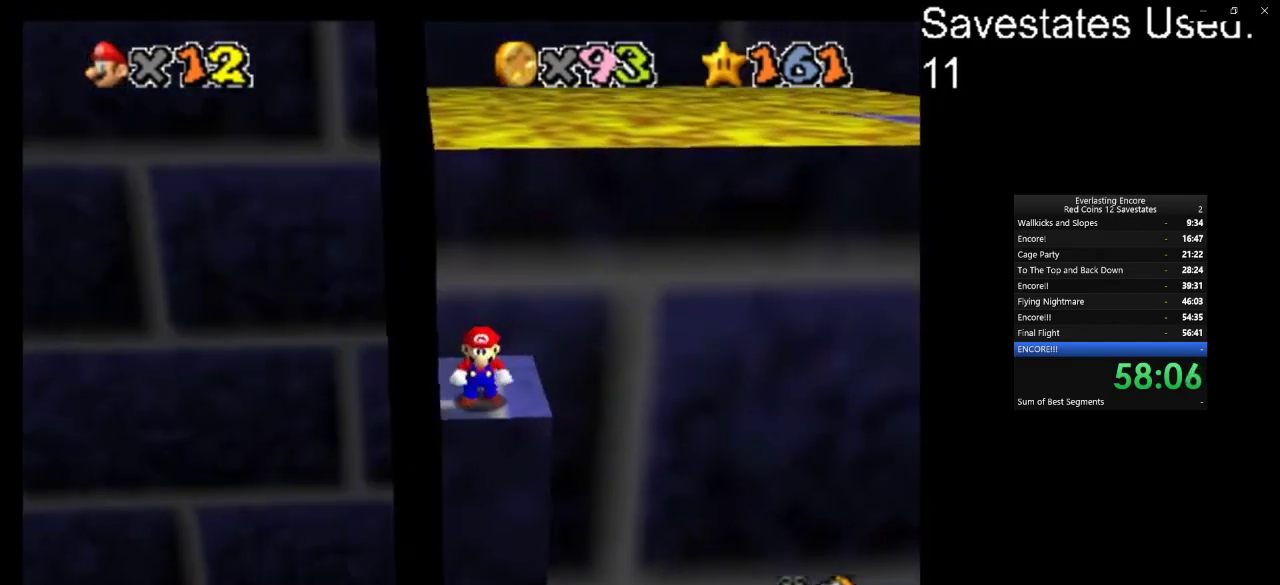
{"dt_ms": 500, "buttons": ["DPAD_LEFT"], "left_stick": "center", "events": [[300, "left_stick", "up"], [367, "left_stick", "down"], [433, "left_stick", "center"]]}
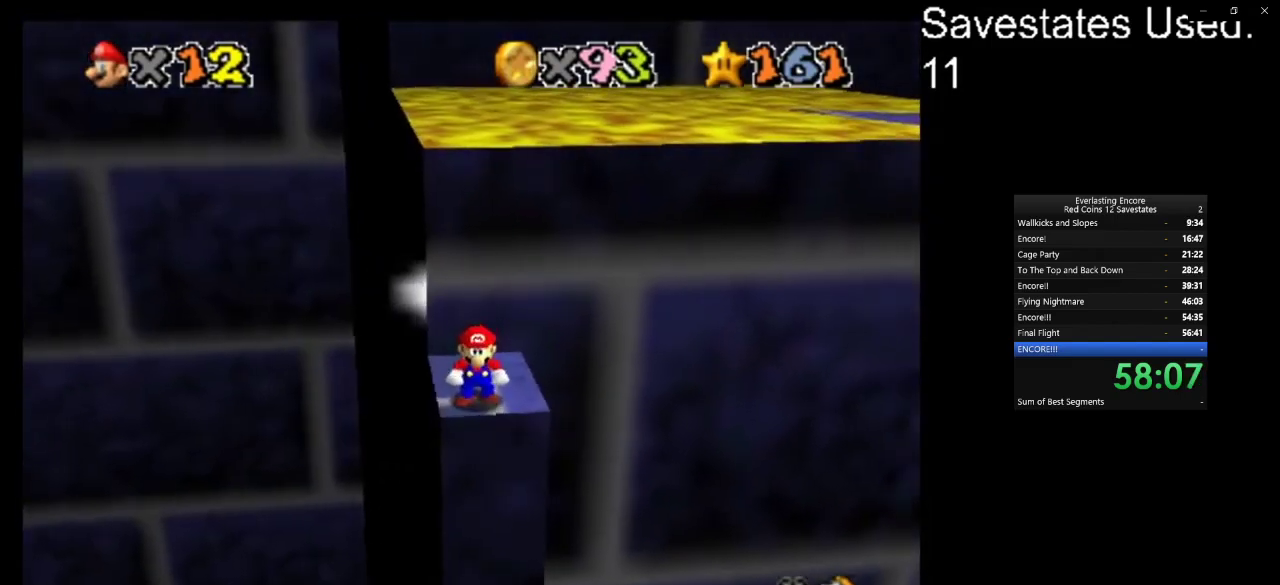
{"dt_ms": 500, "buttons": [], "left_stick": "center", "events": [[433, "DPAD_LEFT", "up"]]}
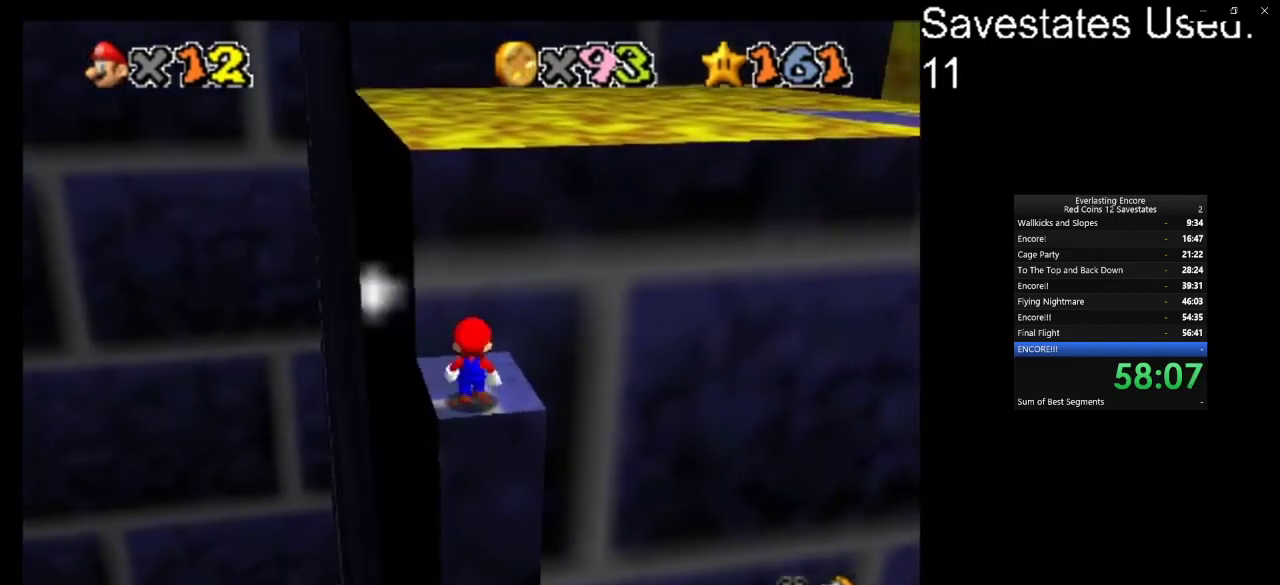
{"dt_ms": 300, "buttons": [], "left_stick": "down-left", "events": [[133, "A", "down"], [233, "A", "up"], [267, "left_stick", "down-left"]]}